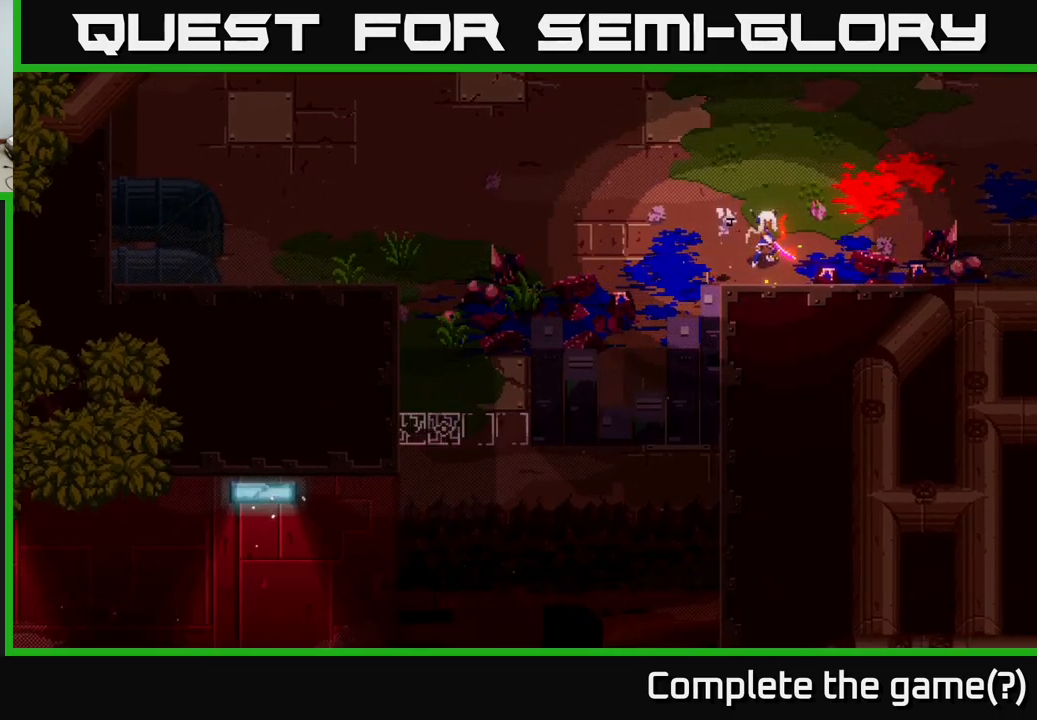
Gameplay with a controller (Xbox layout); each line is a JSON object with the inputs held at the frame after it. "events" lists button and stick changes between this image and that frame as [ms after this image, input, new state], when the widget could be followed in between.
{"buttons": [], "left_stick": "center", "right_stick": "center", "events": []}
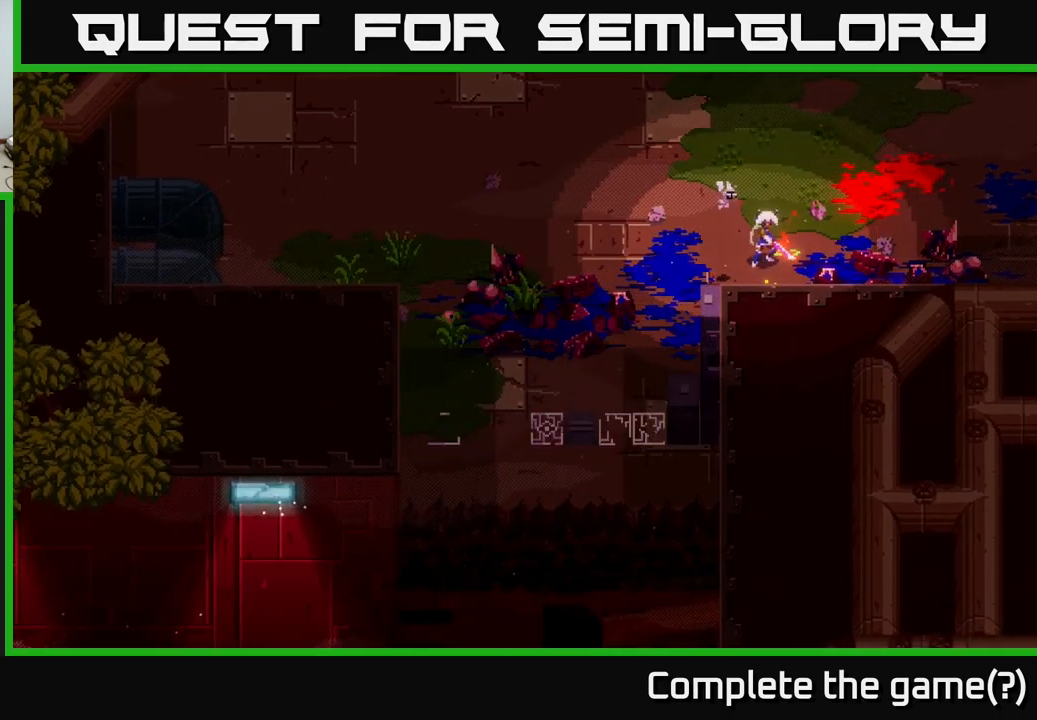
{"buttons": [], "left_stick": "center", "right_stick": "center", "events": []}
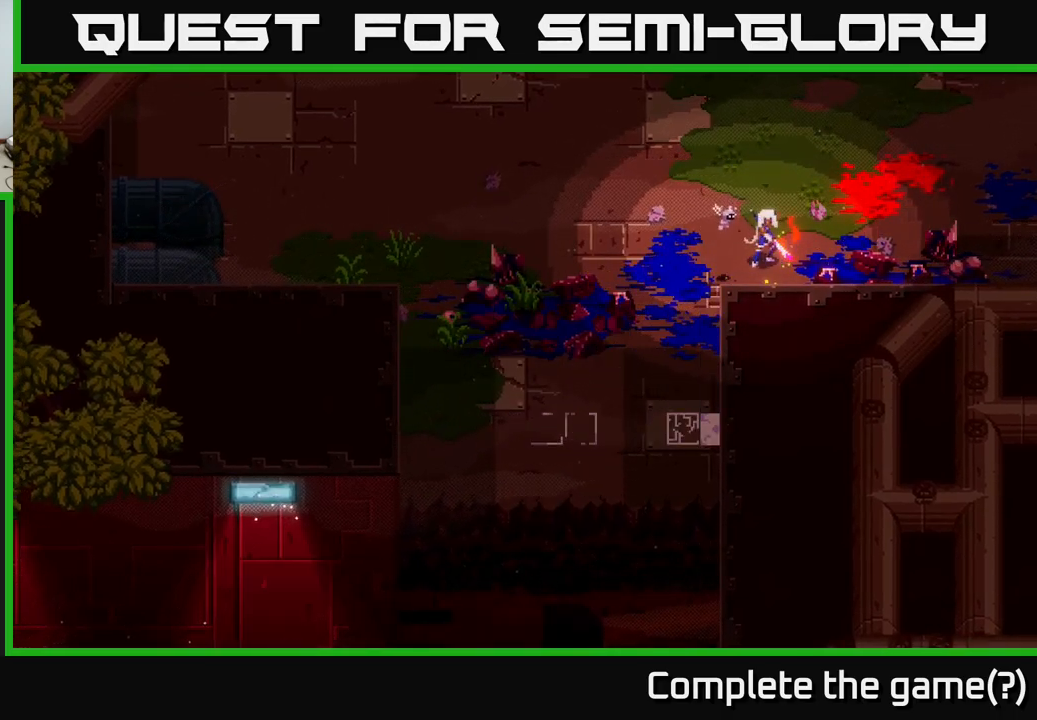
{"buttons": [], "left_stick": "center", "right_stick": "center", "events": []}
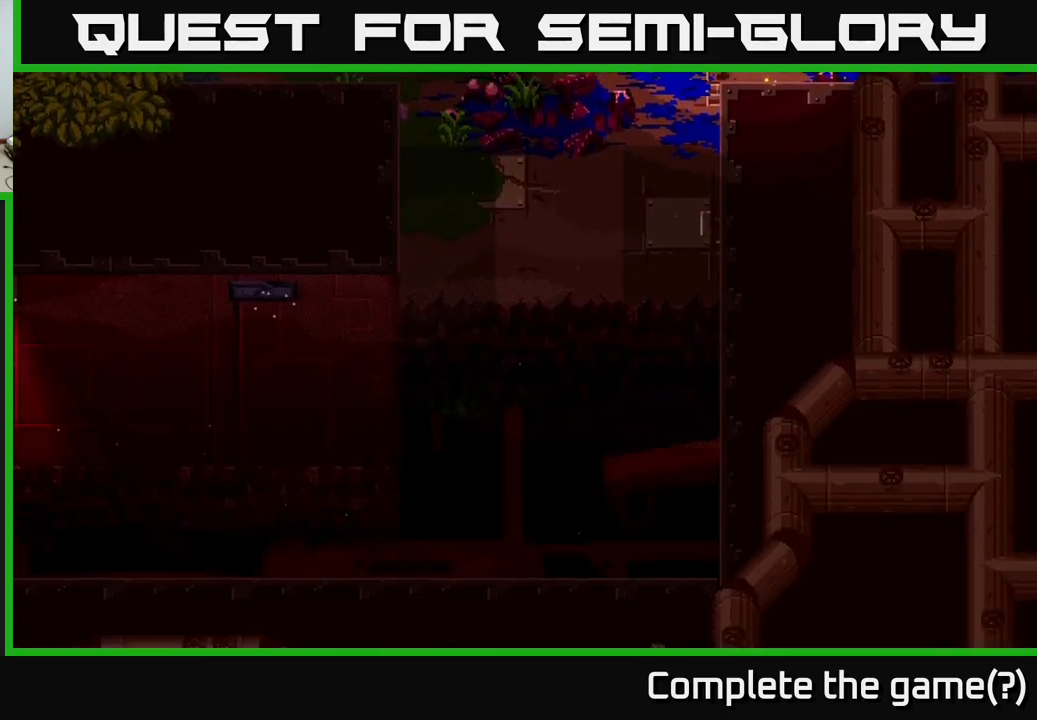
{"buttons": [], "left_stick": "center", "right_stick": "center", "events": [[33, "left_stick", "up"], [283, "left_stick", "center"]]}
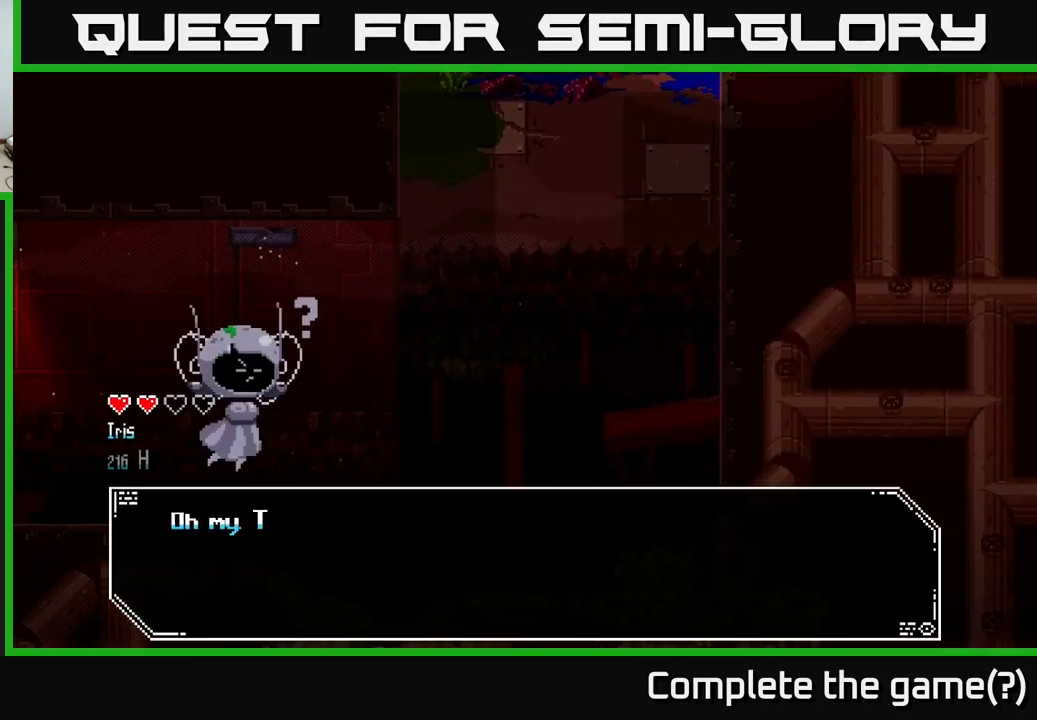
{"buttons": [], "left_stick": "center", "right_stick": "center", "events": []}
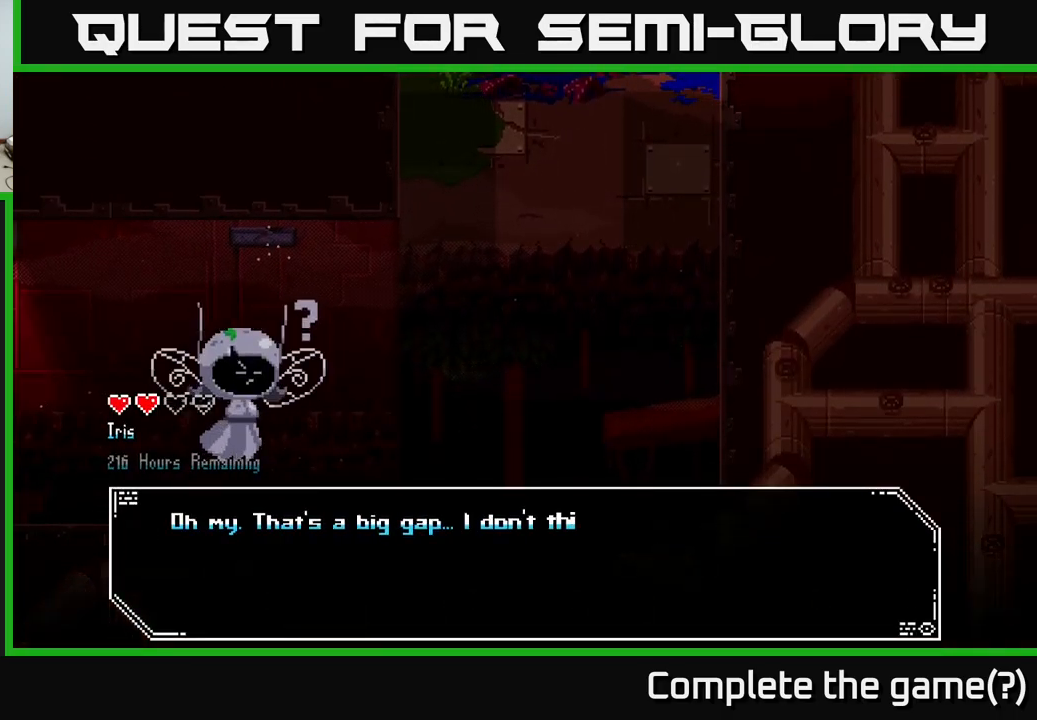
{"buttons": [], "left_stick": "center", "right_stick": "center", "events": []}
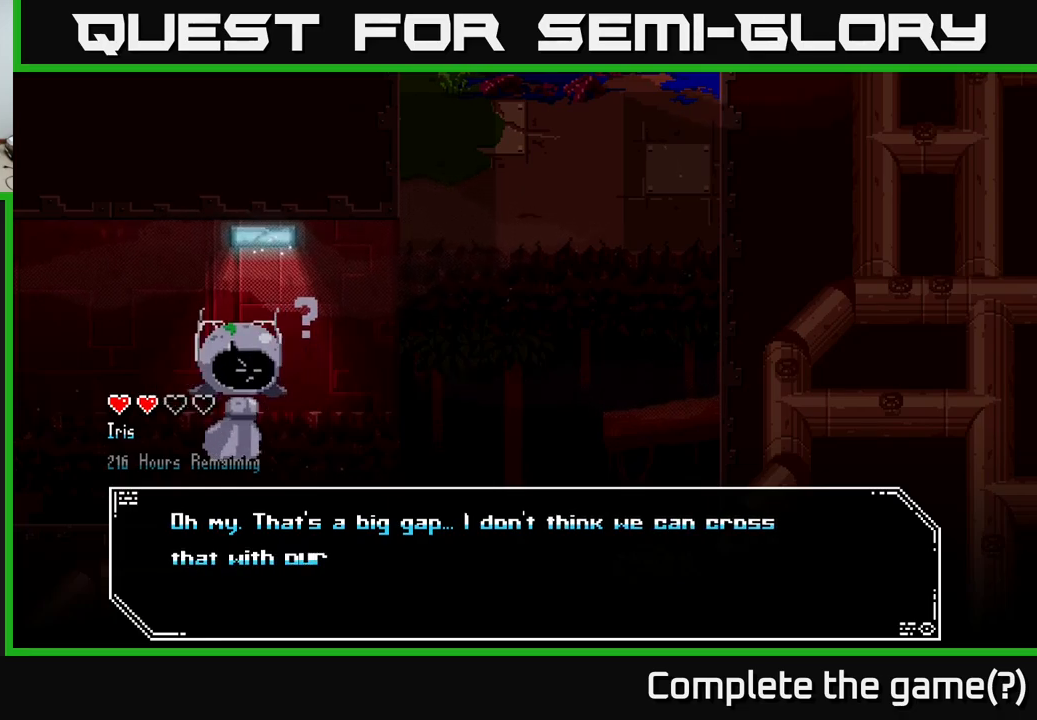
{"buttons": [], "left_stick": "center", "right_stick": "center", "events": []}
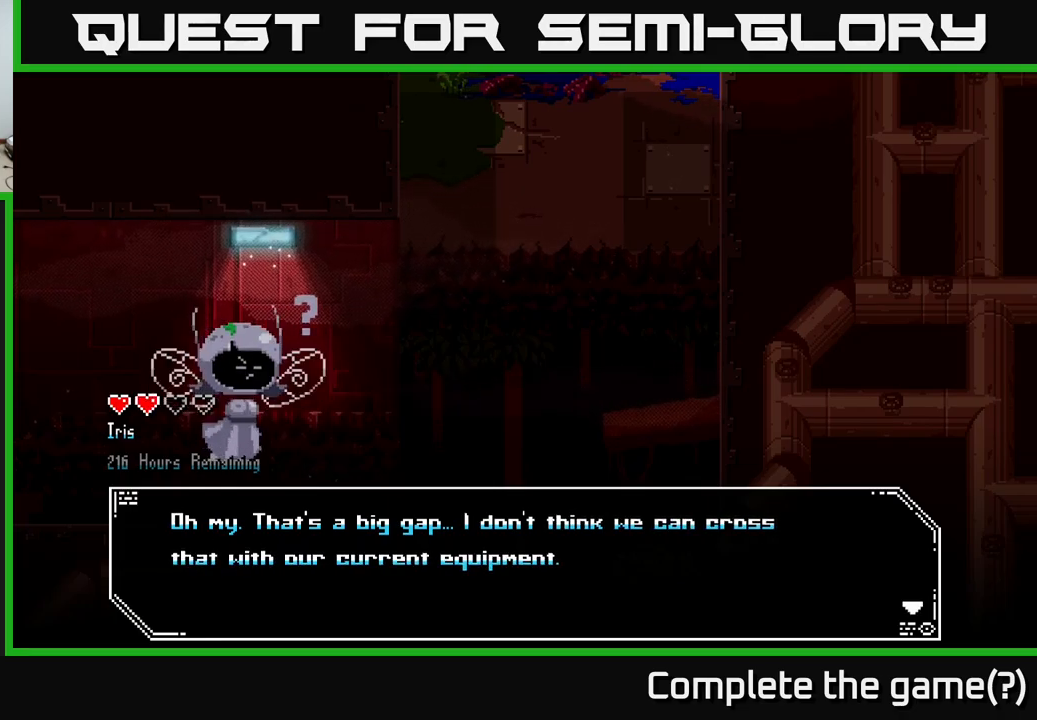
{"buttons": [], "left_stick": "center", "right_stick": "center", "events": []}
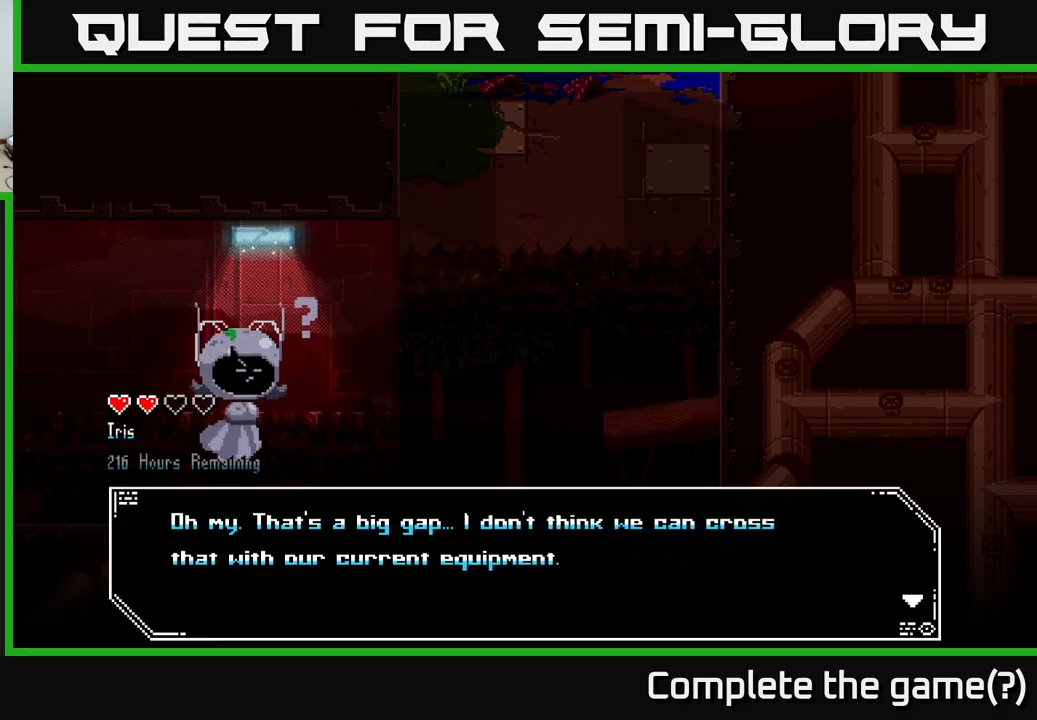
{"buttons": [], "left_stick": "center", "right_stick": "center", "events": []}
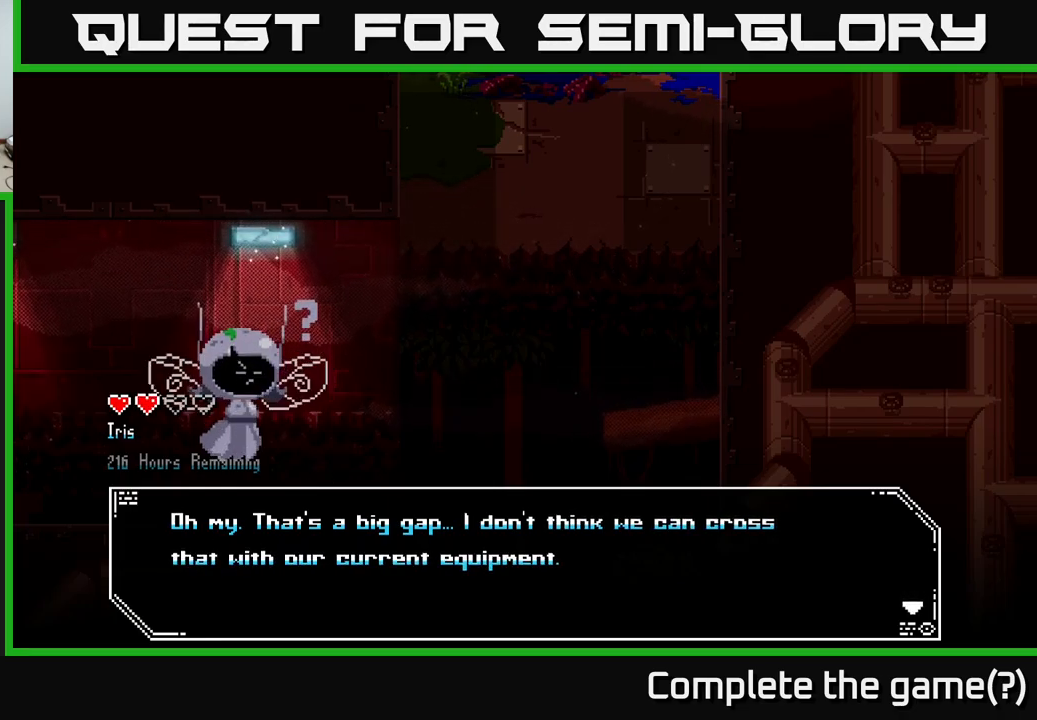
{"buttons": [], "left_stick": "center", "right_stick": "center", "events": [[183, "A", "down"], [217, "A", "up"]]}
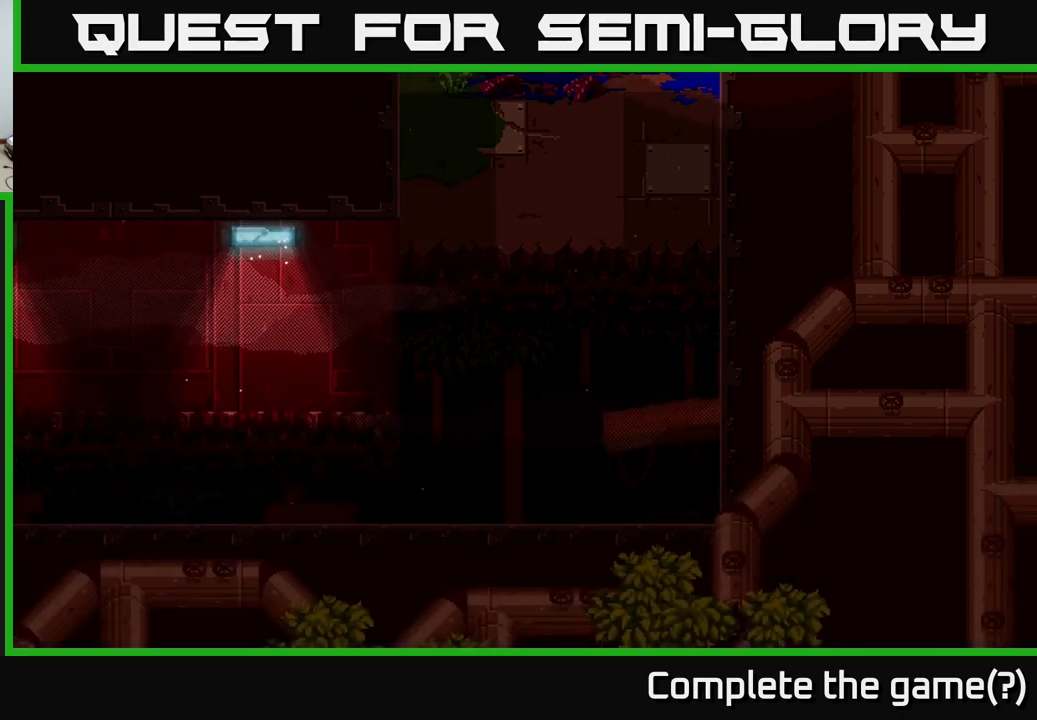
{"buttons": [], "left_stick": "left", "right_stick": "center", "events": [[500, "left_stick", "left"]]}
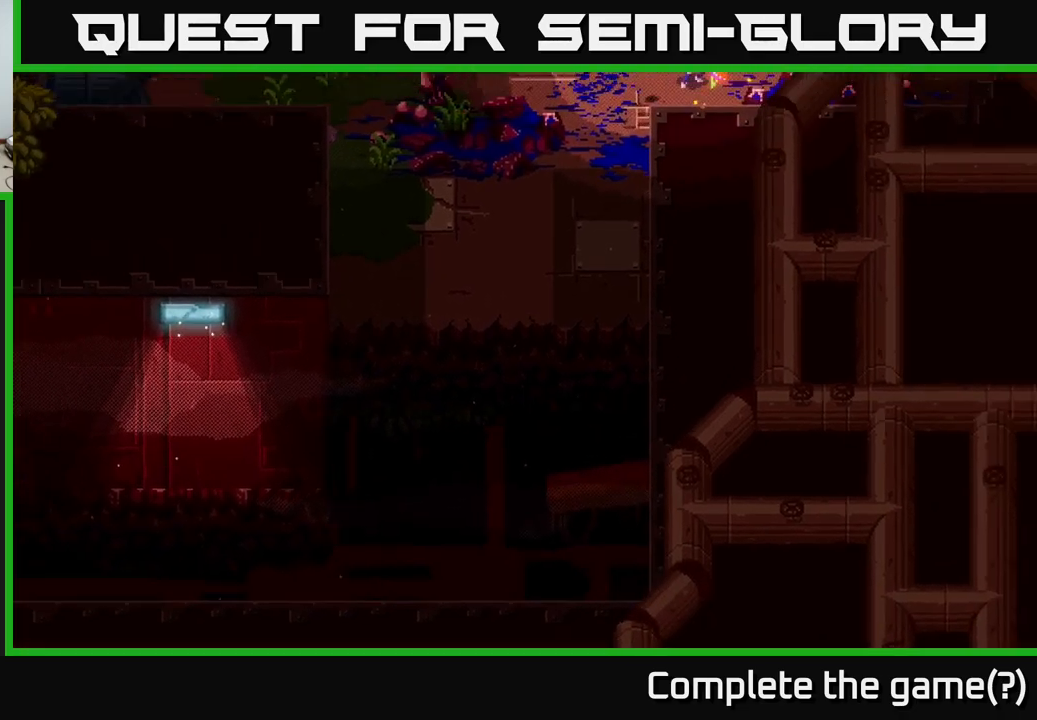
{"buttons": [], "left_stick": "left", "right_stick": "left", "events": [[217, "left_stick", "center"], [317, "left_stick", "left"], [367, "right_stick", "left"]]}
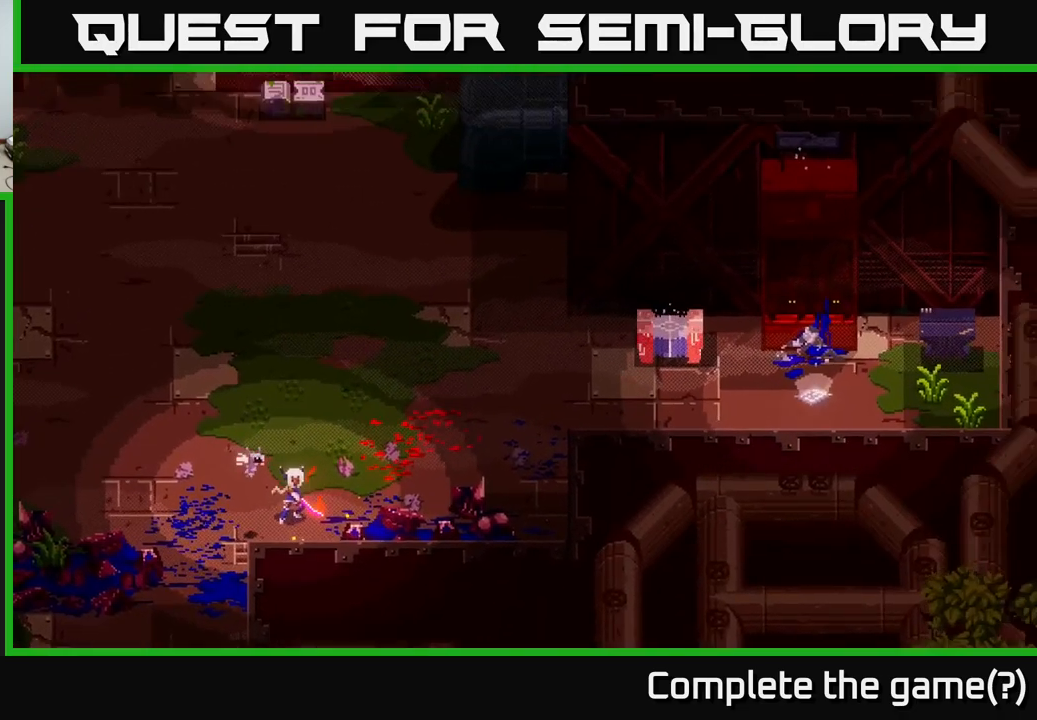
{"buttons": [], "left_stick": "up-left", "right_stick": "left", "events": [[33, "left_stick", "center"], [100, "left_stick", "left"], [367, "left_stick", "up-left"]]}
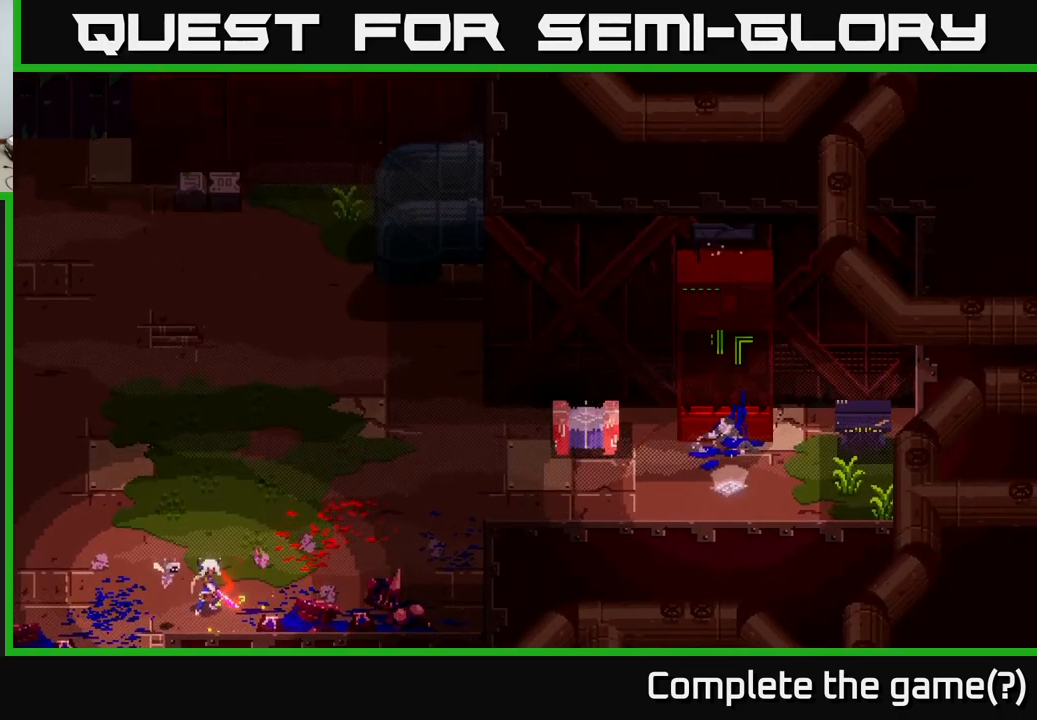
{"buttons": [], "left_stick": "center", "right_stick": "center", "events": [[50, "right_stick", "center"], [83, "left_stick", "center"]]}
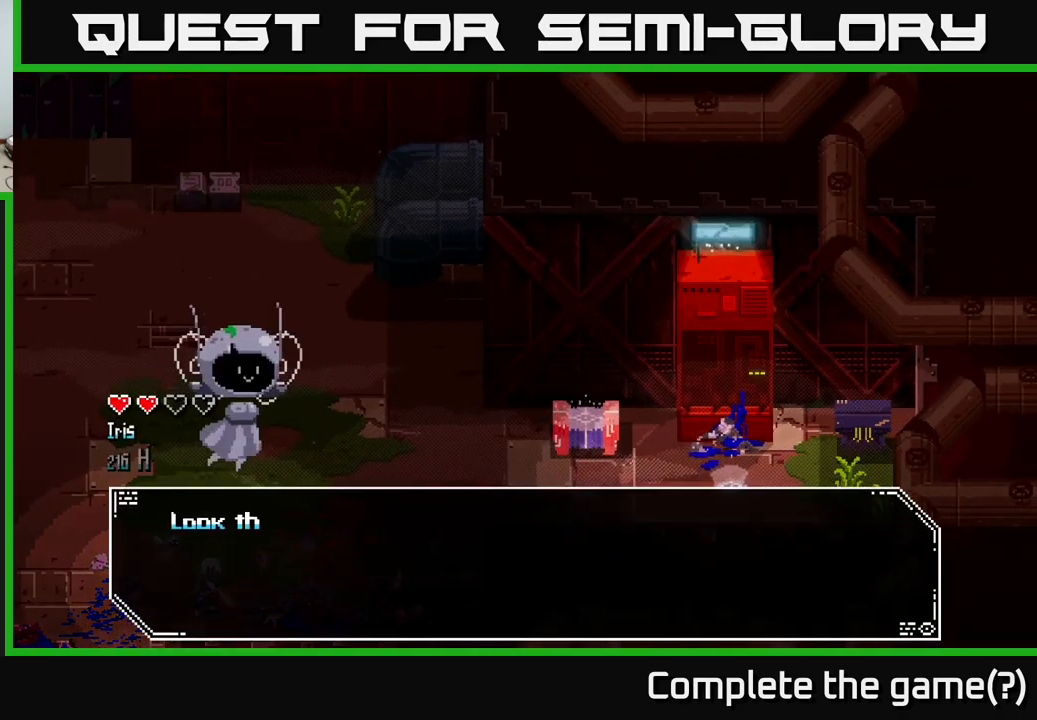
{"buttons": [], "left_stick": "center", "right_stick": "center", "events": [[100, "left_stick", "up"], [267, "left_stick", "center"]]}
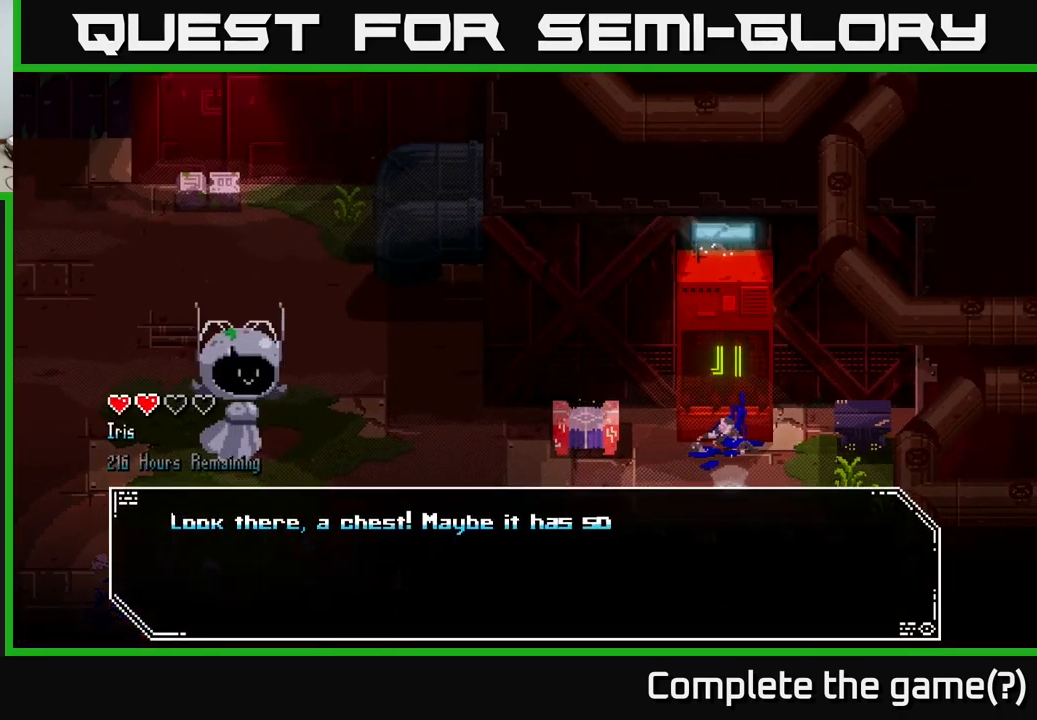
{"buttons": [], "left_stick": "center", "right_stick": "center", "events": [[167, "A", "down"], [234, "A", "up"]]}
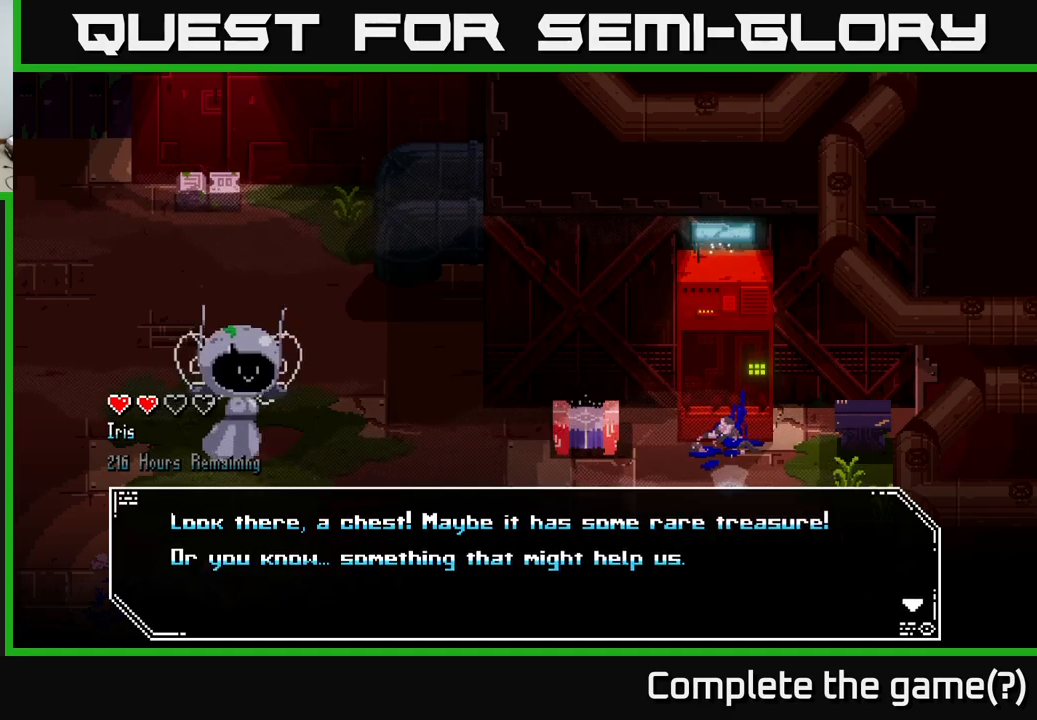
{"buttons": [], "left_stick": "center", "right_stick": "center", "events": []}
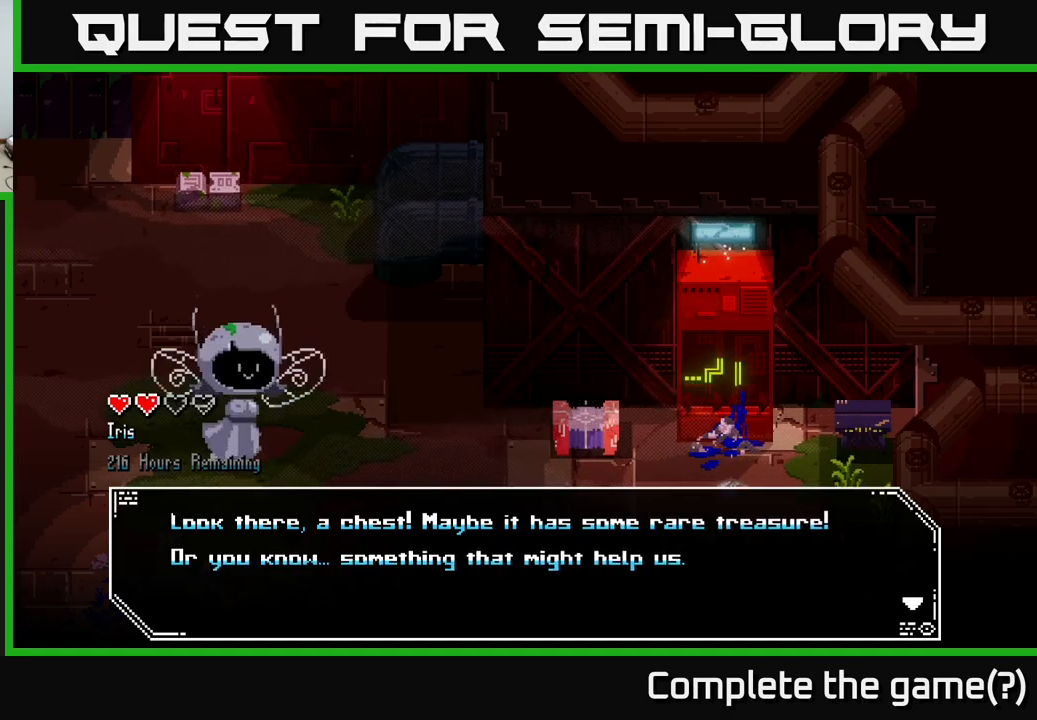
{"buttons": [], "left_stick": "center", "right_stick": "center", "events": [[217, "A", "down"], [284, "A", "up"]]}
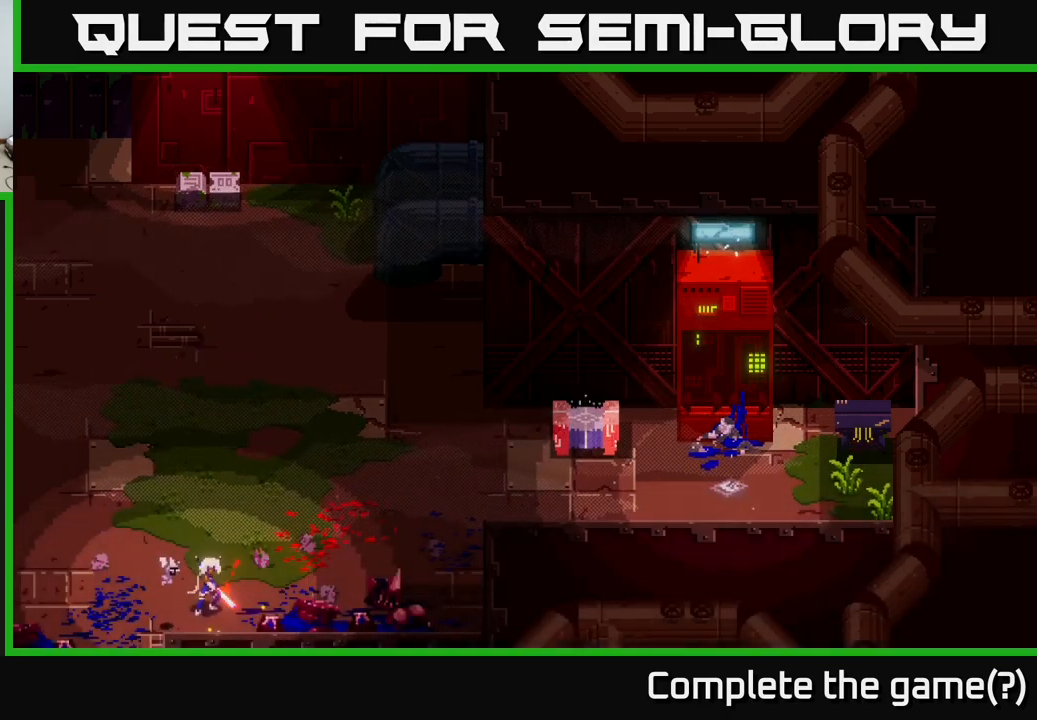
{"buttons": [], "left_stick": "center", "right_stick": "center", "events": [[250, "left_stick", "up"], [450, "left_stick", "center"]]}
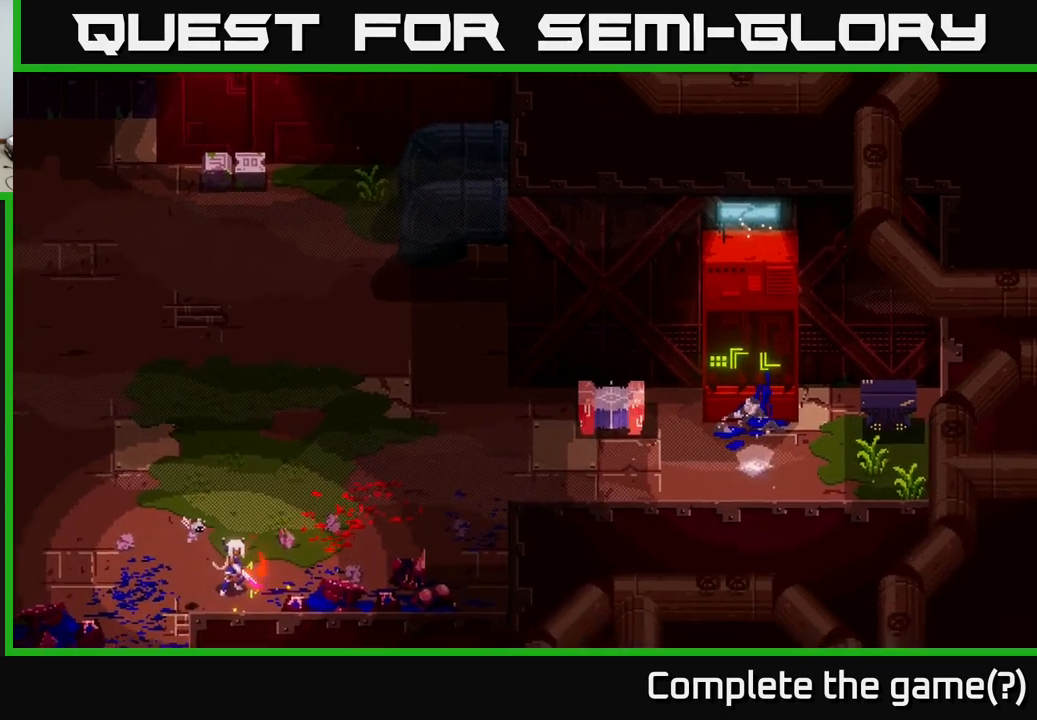
{"buttons": [], "left_stick": "center", "right_stick": "center", "events": []}
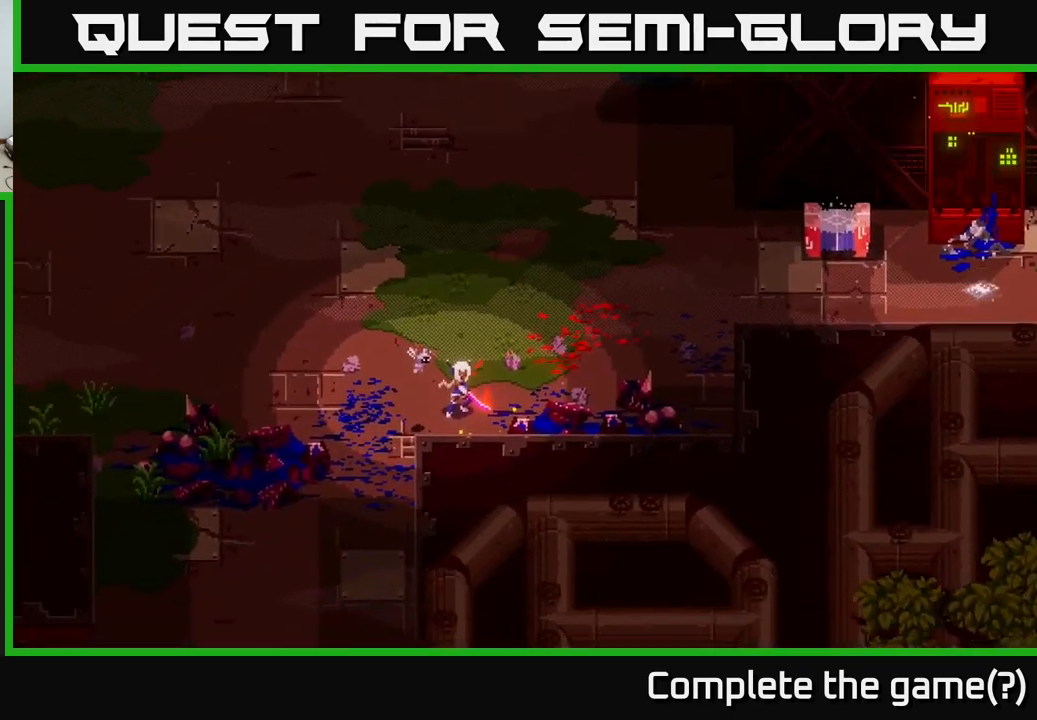
{"buttons": ["X"], "left_stick": "up-right", "right_stick": "center", "events": [[100, "left_stick", "up"], [300, "left_stick", "up-right"], [384, "X", "down"]]}
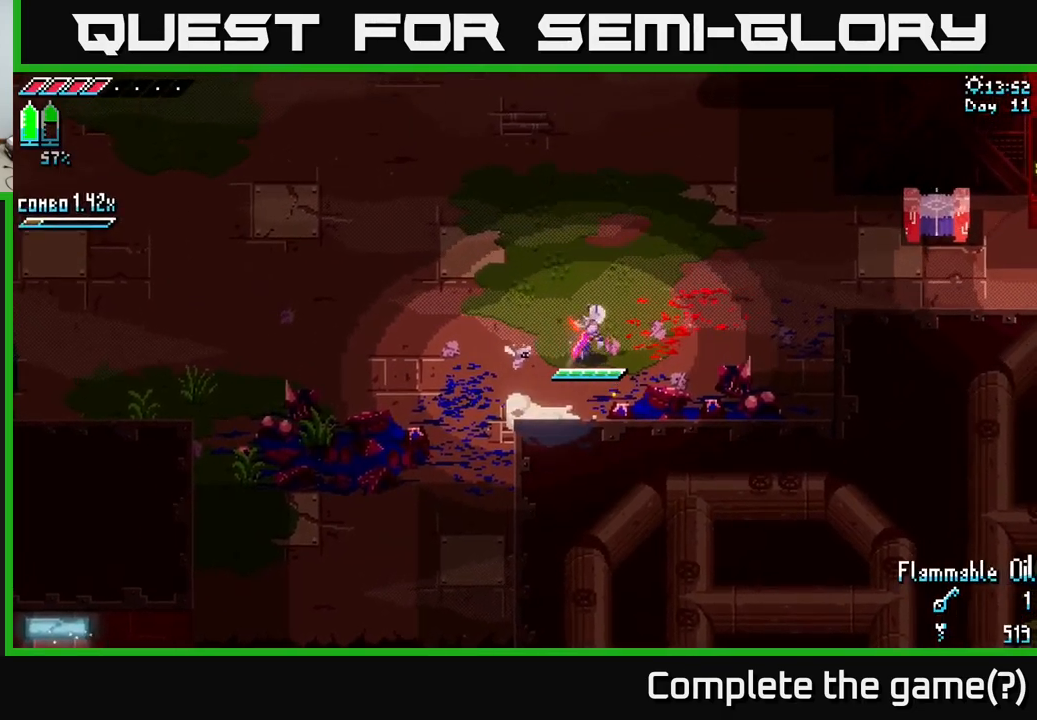
{"buttons": ["X"], "left_stick": "right", "right_stick": "center", "events": [[250, "left_stick", "right"]]}
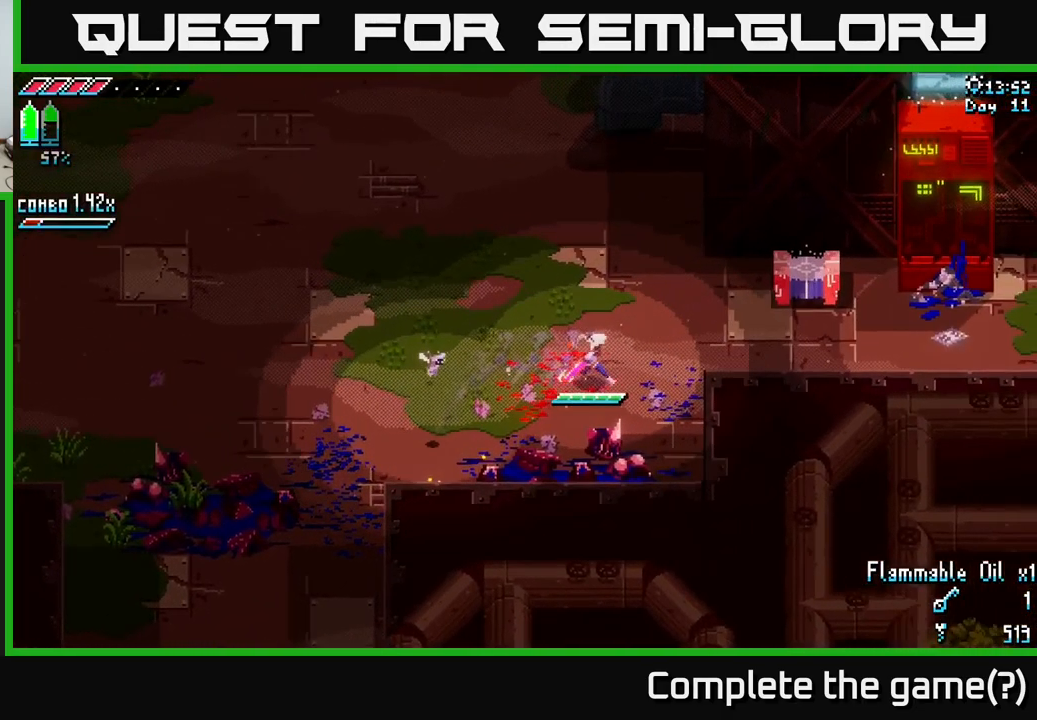
{"buttons": ["X"], "left_stick": "up-right", "right_stick": "center", "events": [[417, "left_stick", "up-right"]]}
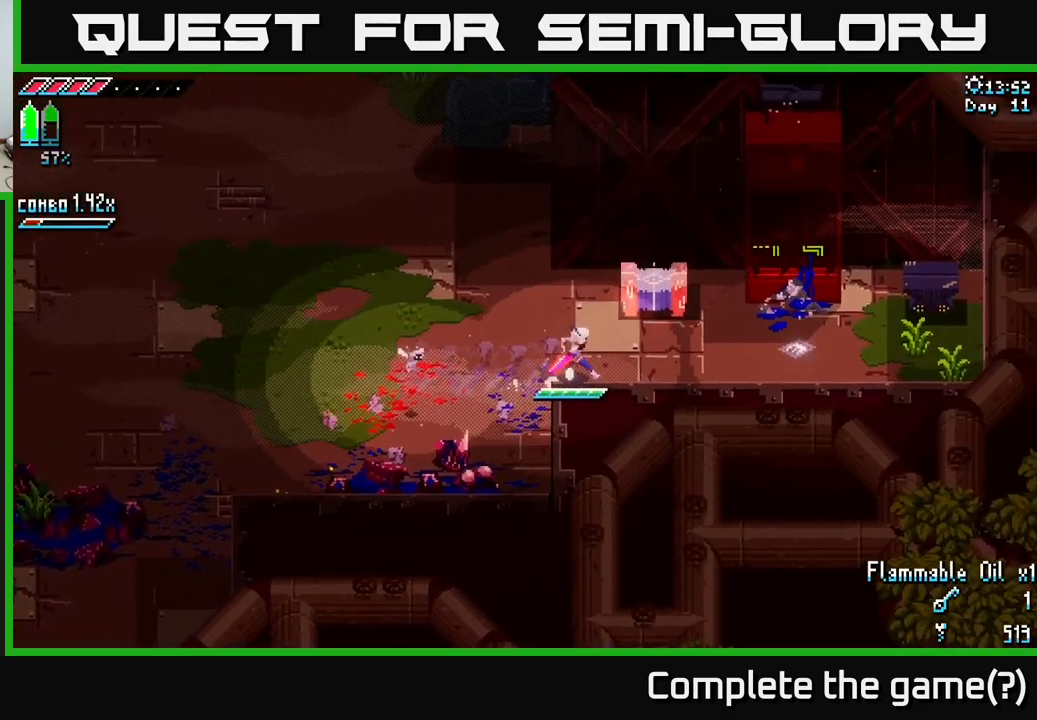
{"buttons": [], "left_stick": "center", "right_stick": "center", "events": [[150, "X", "up"], [367, "Y", "down"], [400, "left_stick", "center"], [450, "Y", "up"]]}
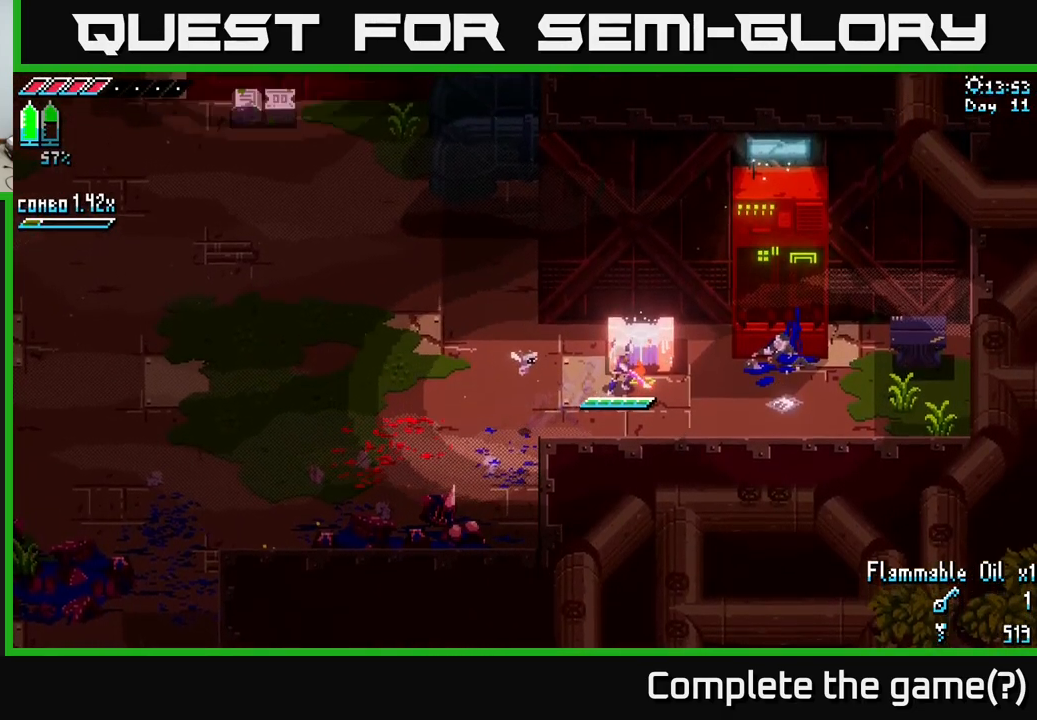
{"buttons": [], "left_stick": "center", "right_stick": "center", "events": []}
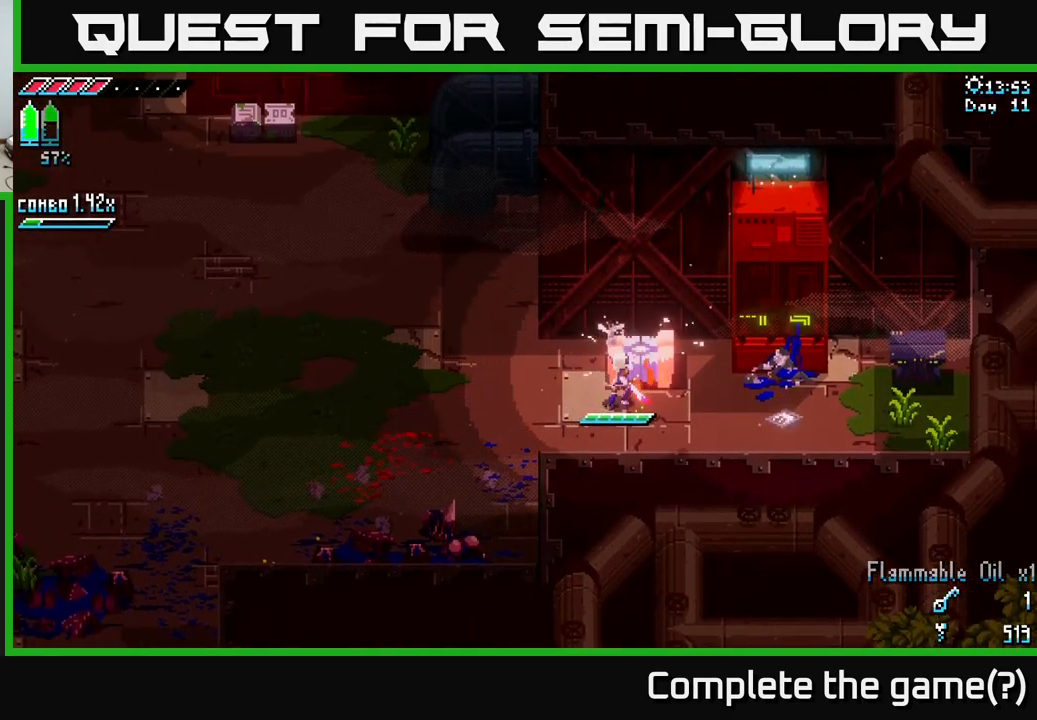
{"buttons": [], "left_stick": "center", "right_stick": "center", "events": []}
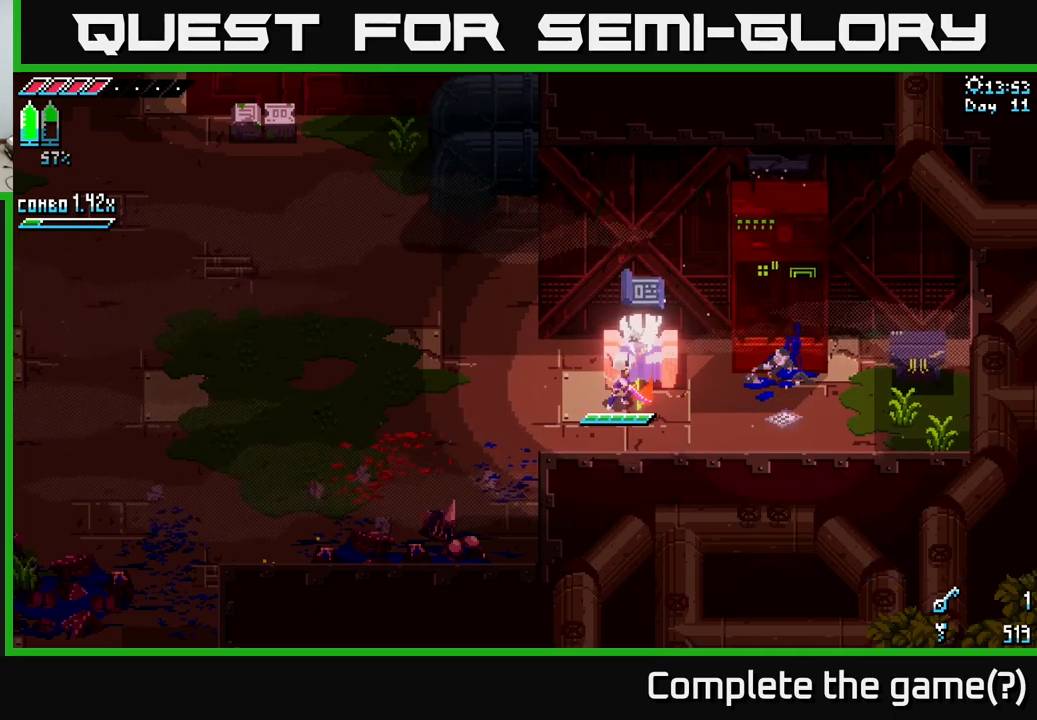
{"buttons": [], "left_stick": "center", "right_stick": "center", "events": []}
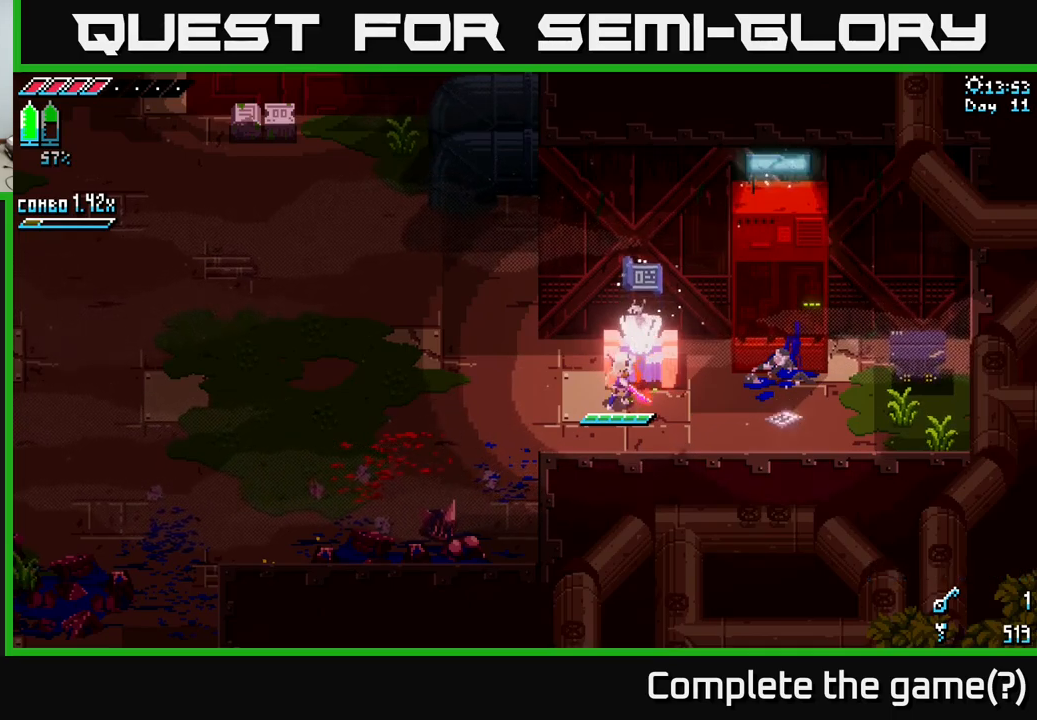
{"buttons": [], "left_stick": "center", "right_stick": "center", "events": []}